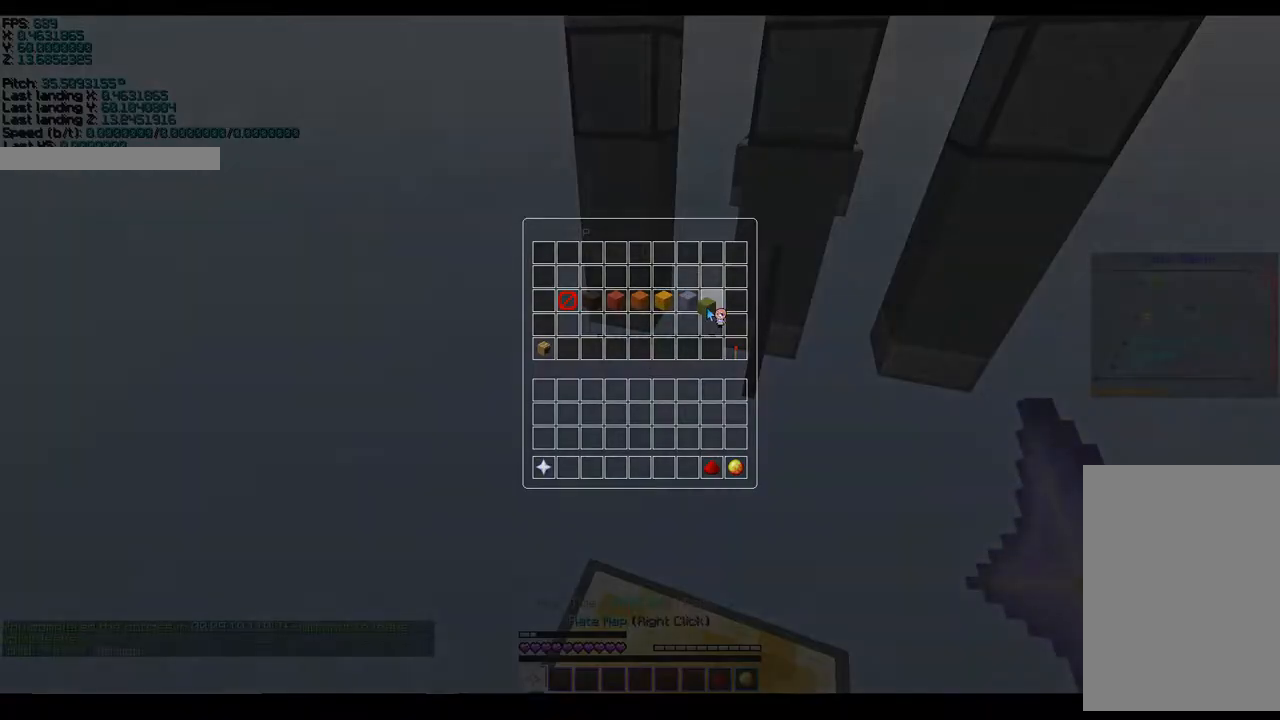
Gameplay with keyboard; each line is a JSON object with the keys held at the frame after it. "events" lists presses ("down") and releases ("up") of "a", "ctrl", "d", "s", "shift", "space" and "w" between this image and that frame as [ms after this image, input, new state], when the widget could be followed in between. No other keys are recorded. Mouse input is not recorded.
{"keys": ["d", "space", "w"]}
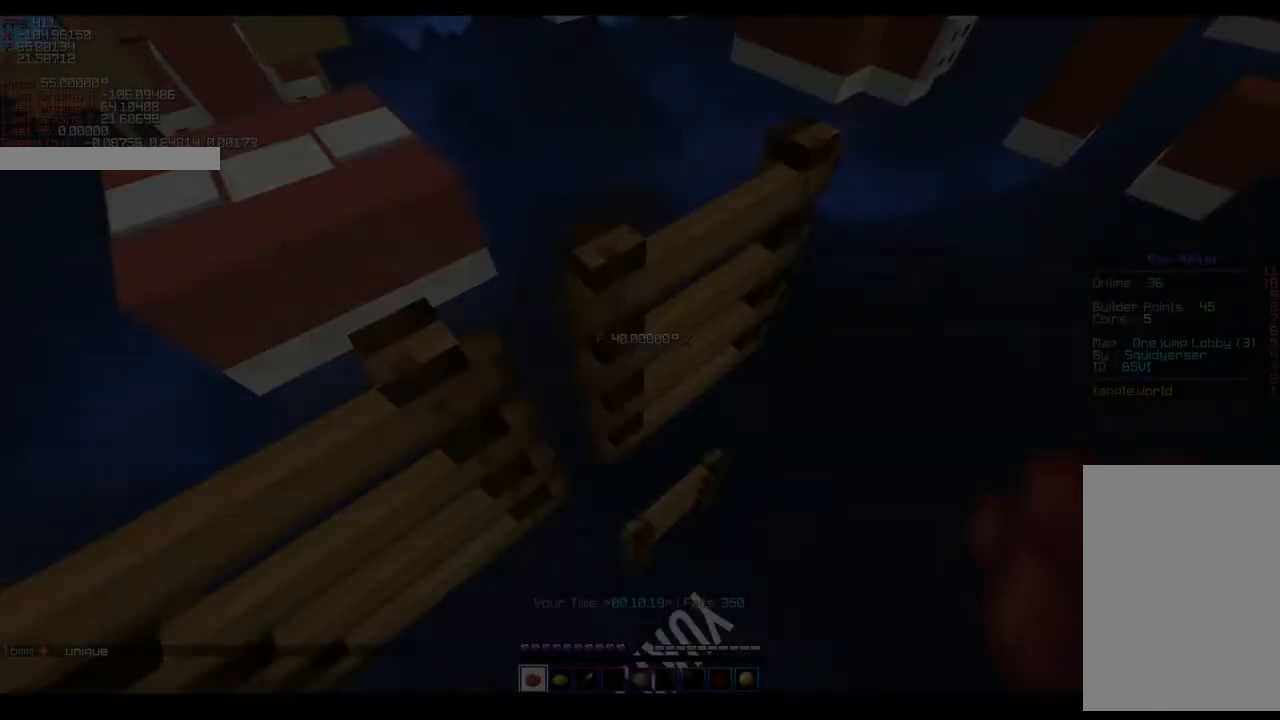
{"keys": ["ctrl", "d", "w"], "events": [[50, "space", "up"], [150, "ctrl", "down"]]}
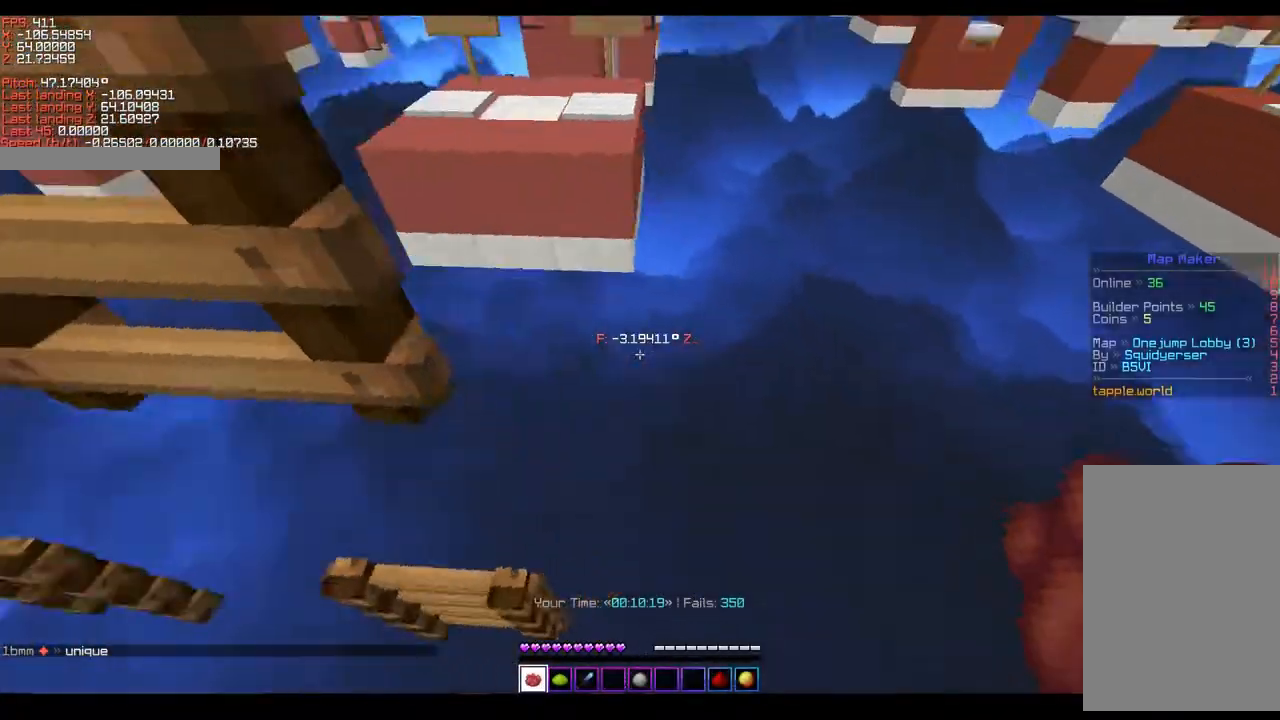
{"keys": ["a", "shift", "space", "w"], "events": [[50, "a", "down"], [50, "d", "up"], [50, "space", "down"], [250, "ctrl", "up"], [450, "shift", "down"]]}
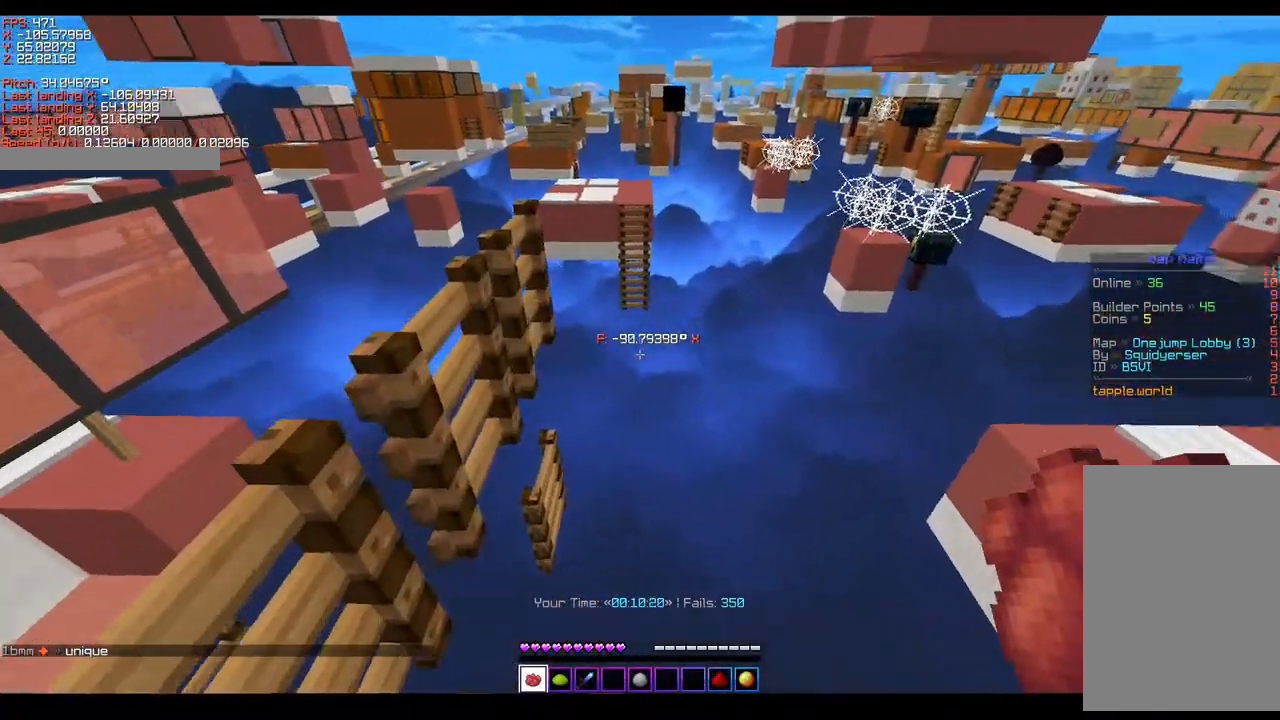
{"keys": ["a", "shift", "space", "w"], "events": []}
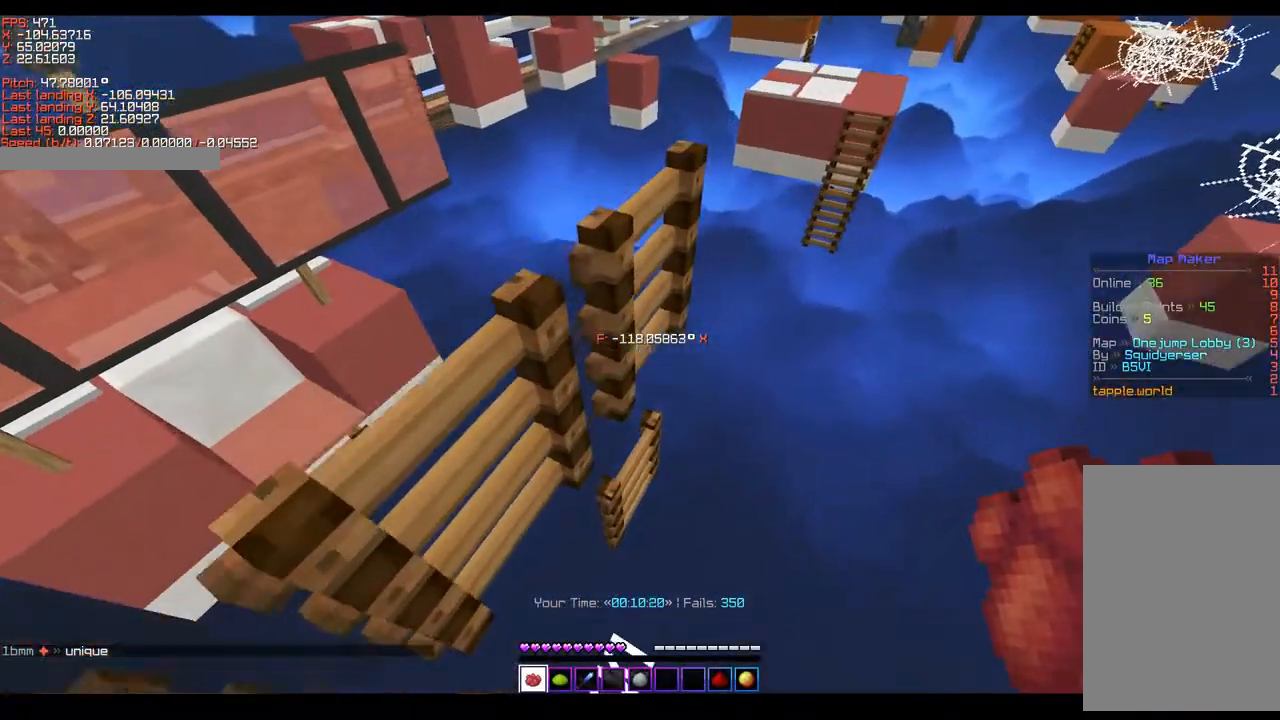
{"keys": ["a", "shift", "w"], "events": [[500, "space", "up"]]}
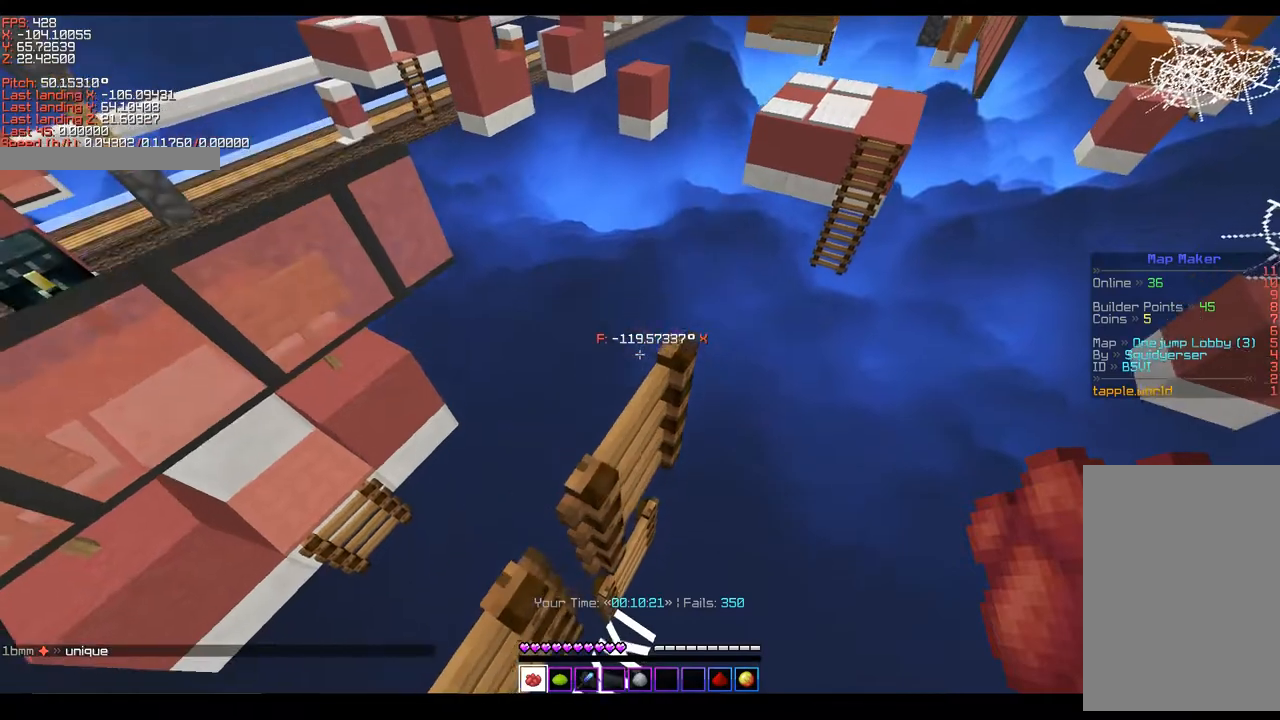
{"keys": ["a", "shift", "w"], "events": []}
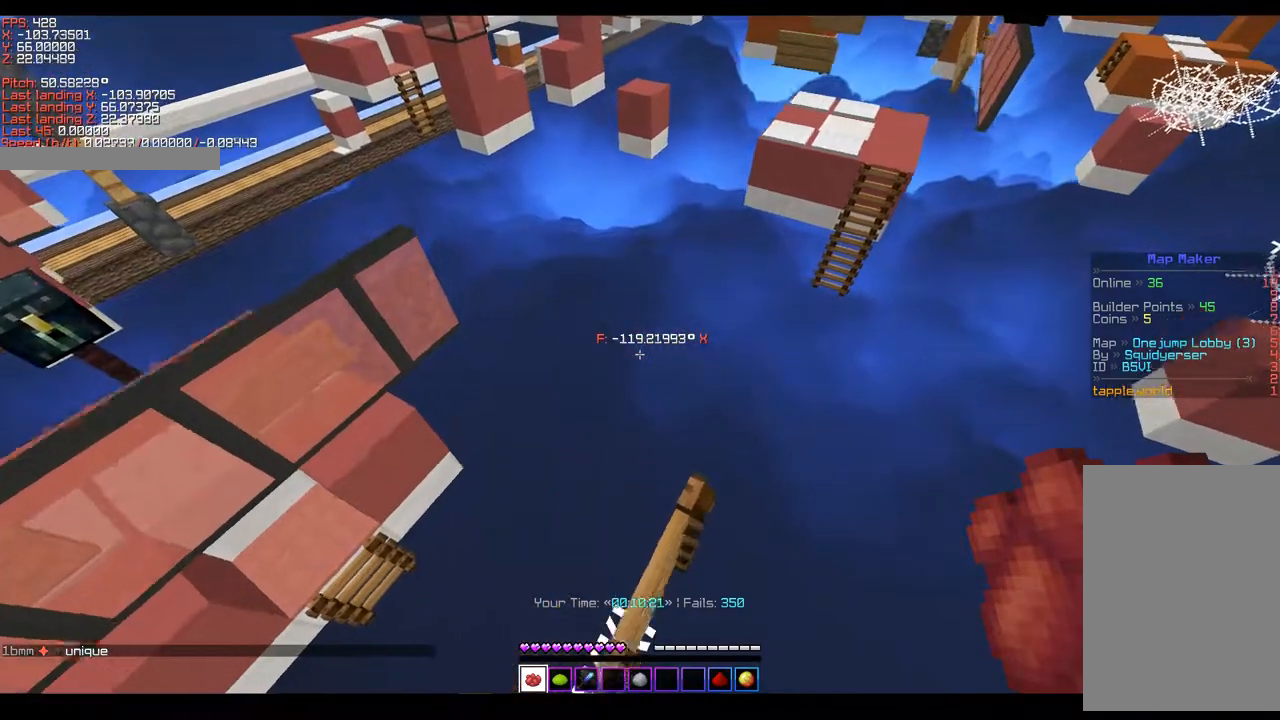
{"keys": ["a", "shift"], "events": [[400, "w", "up"]]}
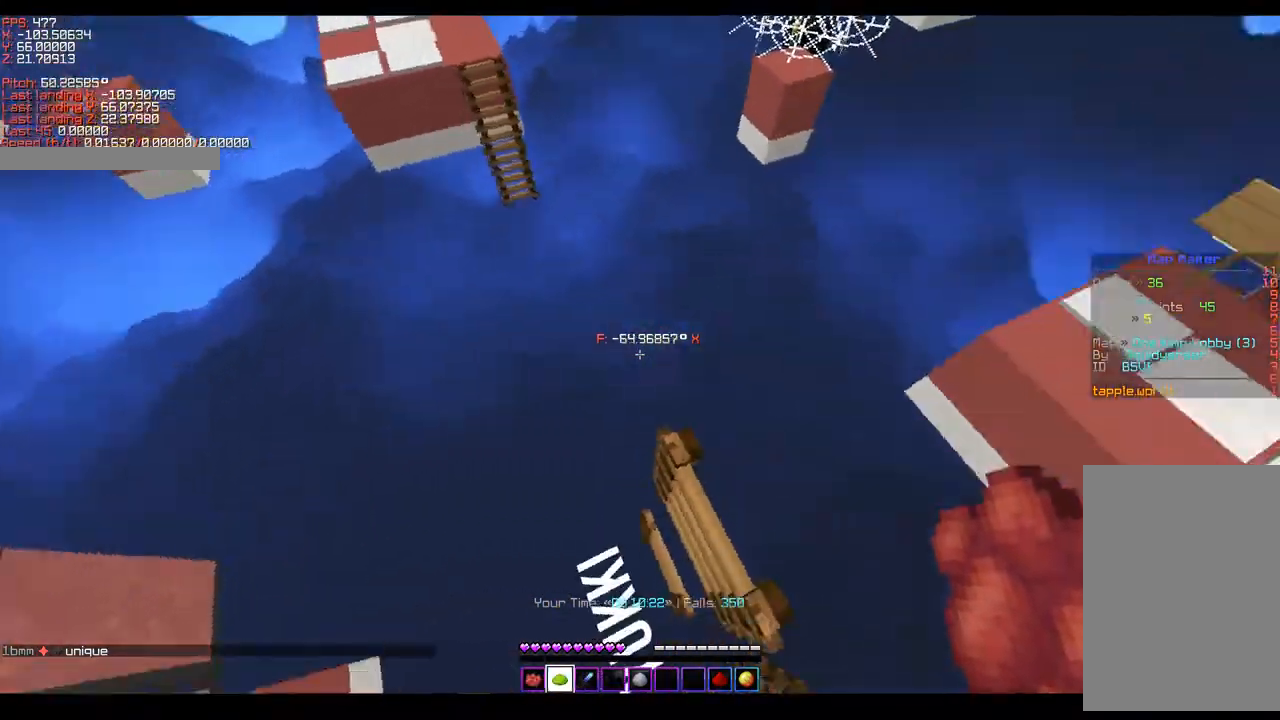
{"keys": ["d", "s", "shift"], "events": [[50, "a", "up"], [183, "d", "down"], [350, "s", "down"]]}
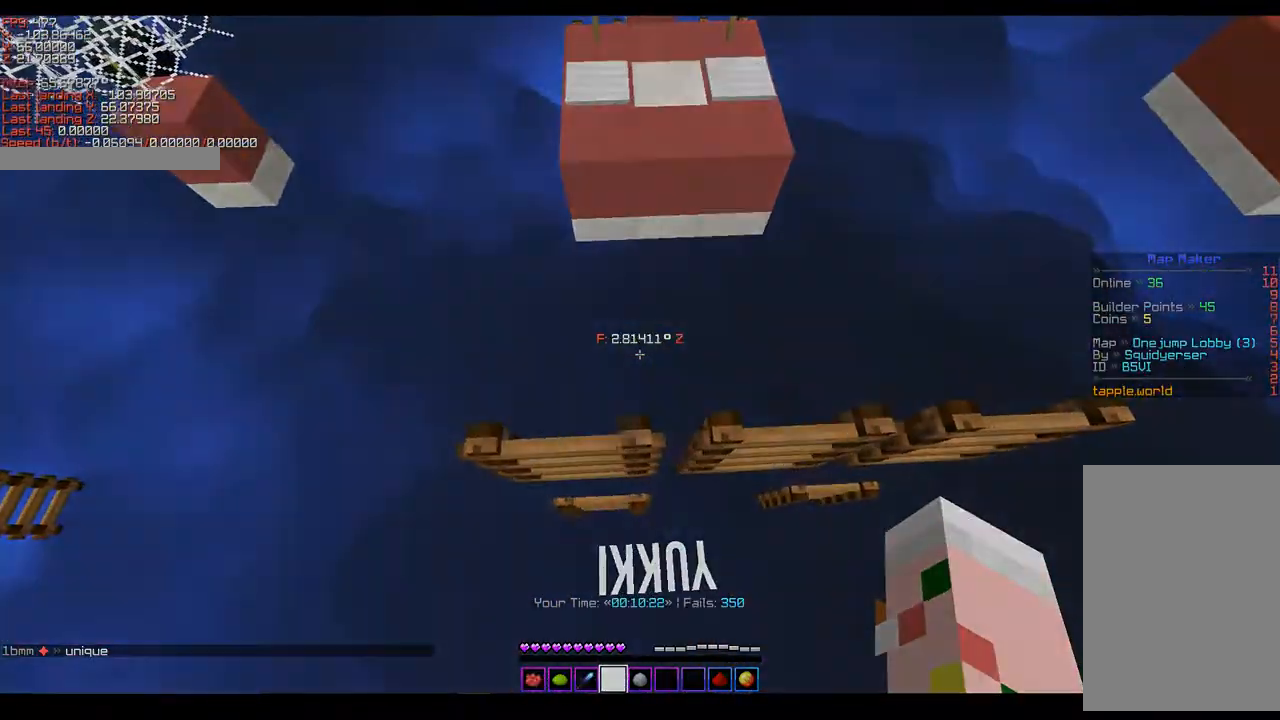
{"keys": ["a", "ctrl", "space", "w"]}
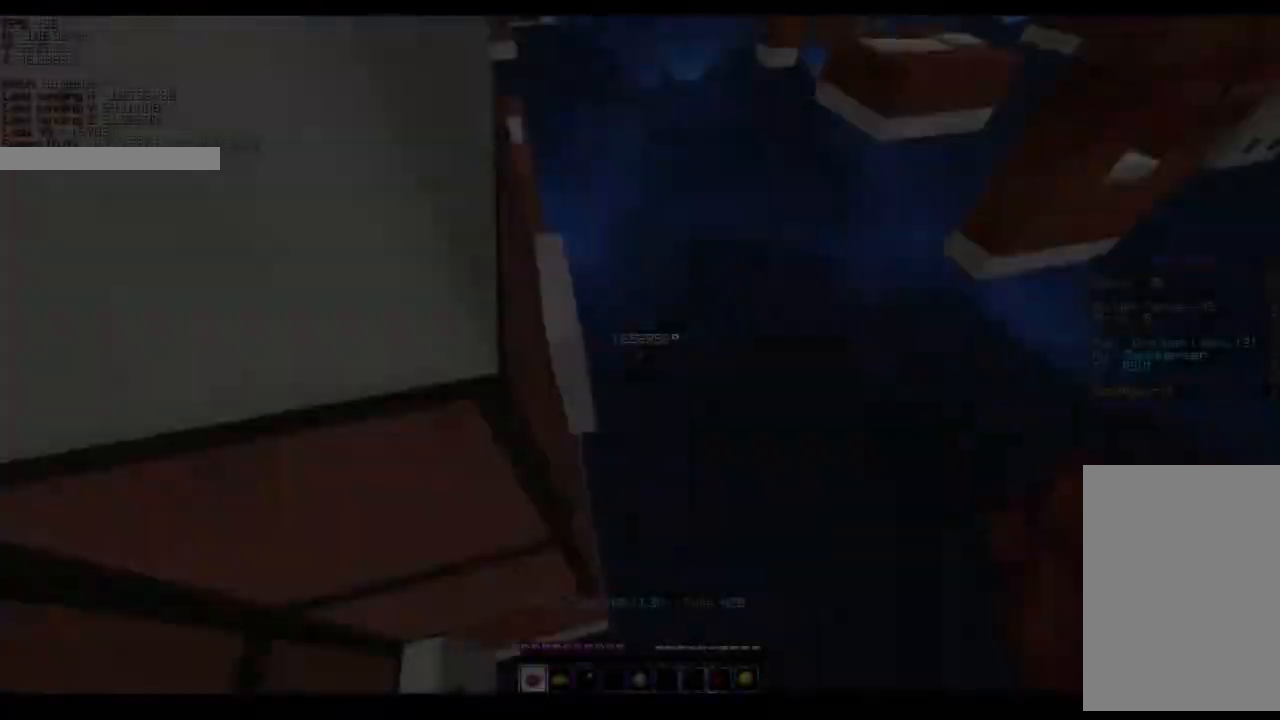
{"keys": ["ctrl"], "events": [[483, "a", "up"], [483, "space", "up"], [483, "w", "up"]]}
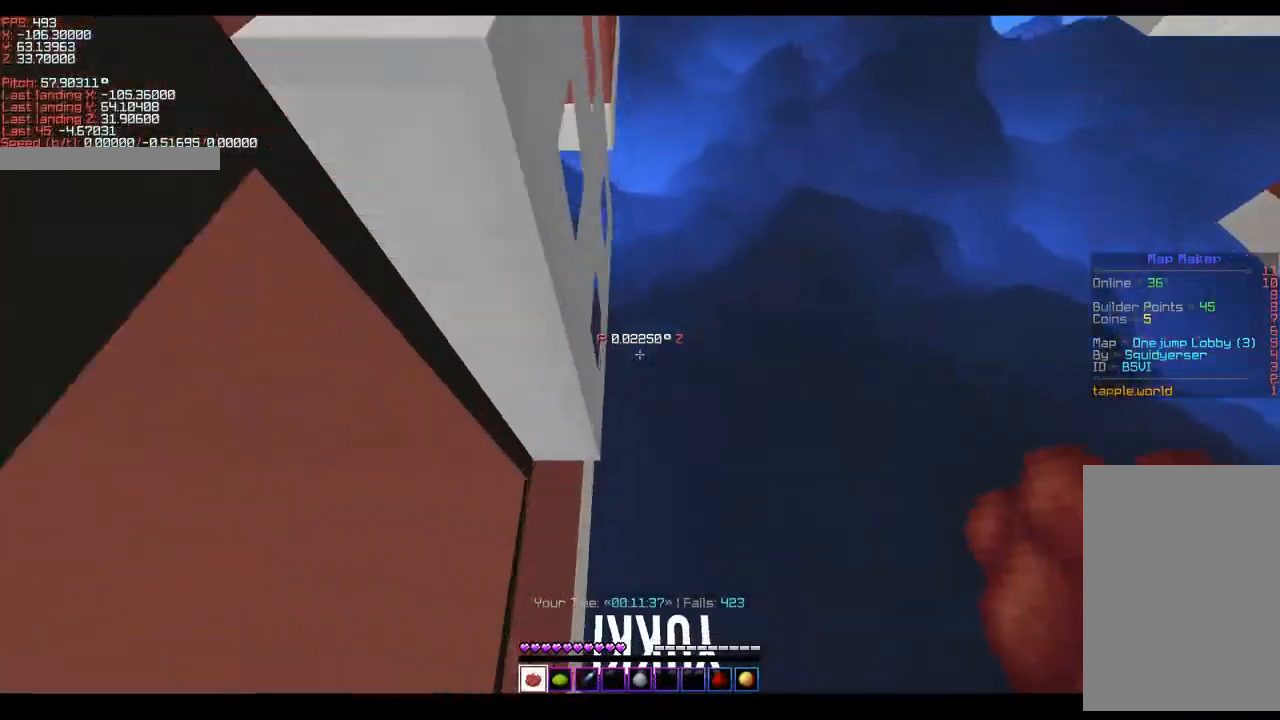
{"keys": ["ctrl"], "events": [[33, "ctrl", "up"], [83, "s", "down"], [133, "s", "up"], [283, "ctrl", "down"]]}
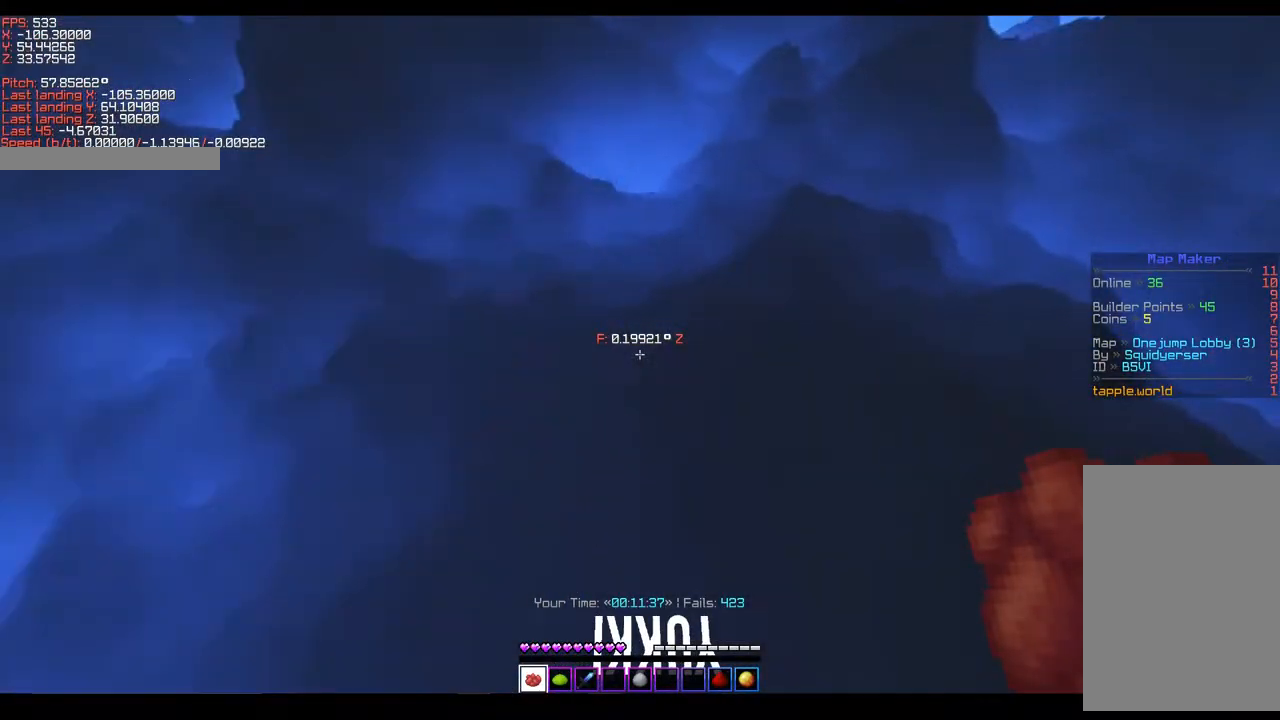
{"keys": ["a", "ctrl", "space", "w"], "events": [[283, "d", "down"], [283, "w", "down"], [333, "ctrl", "up"], [383, "a", "down"], [383, "ctrl", "down"], [383, "space", "down"], [433, "d", "up"]]}
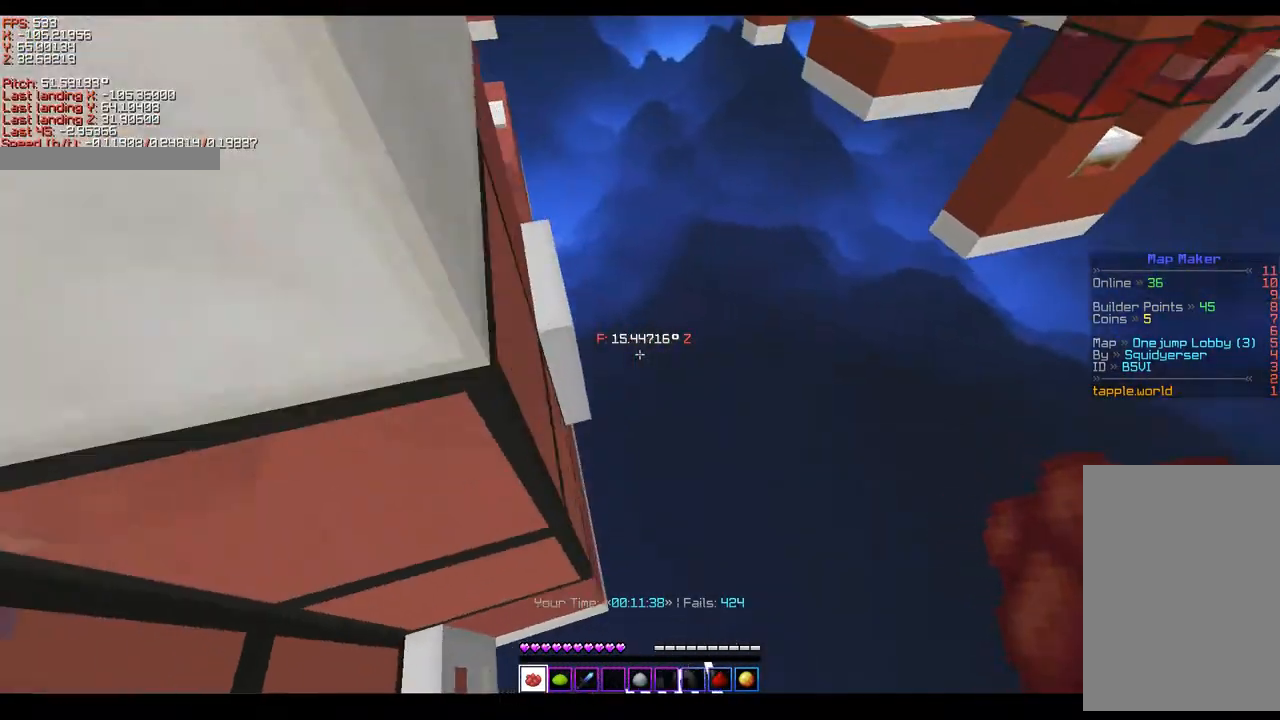
{"keys": ["a", "shift"], "events": [[283, "ctrl", "up"], [383, "space", "up"], [433, "shift", "down"], [433, "w", "up"]]}
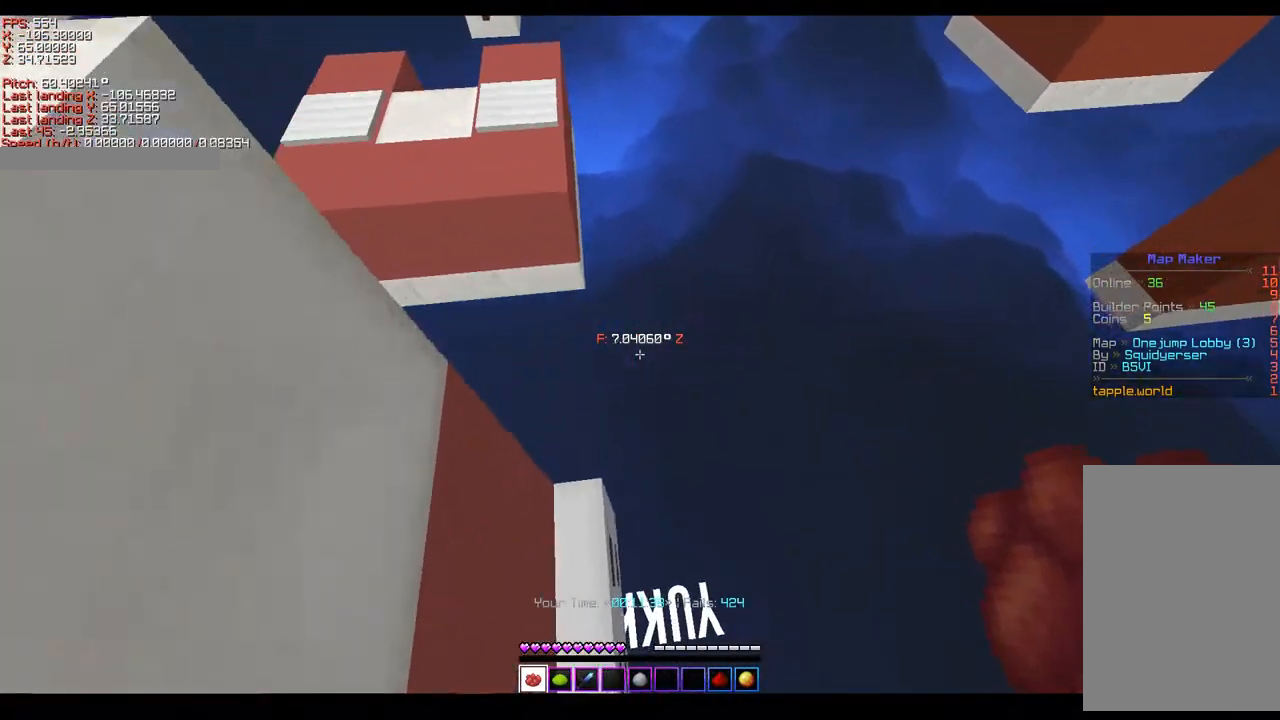
{"keys": [], "events": [[133, "s", "down"], [283, "a", "up"], [383, "s", "up"], [433, "shift", "up"]]}
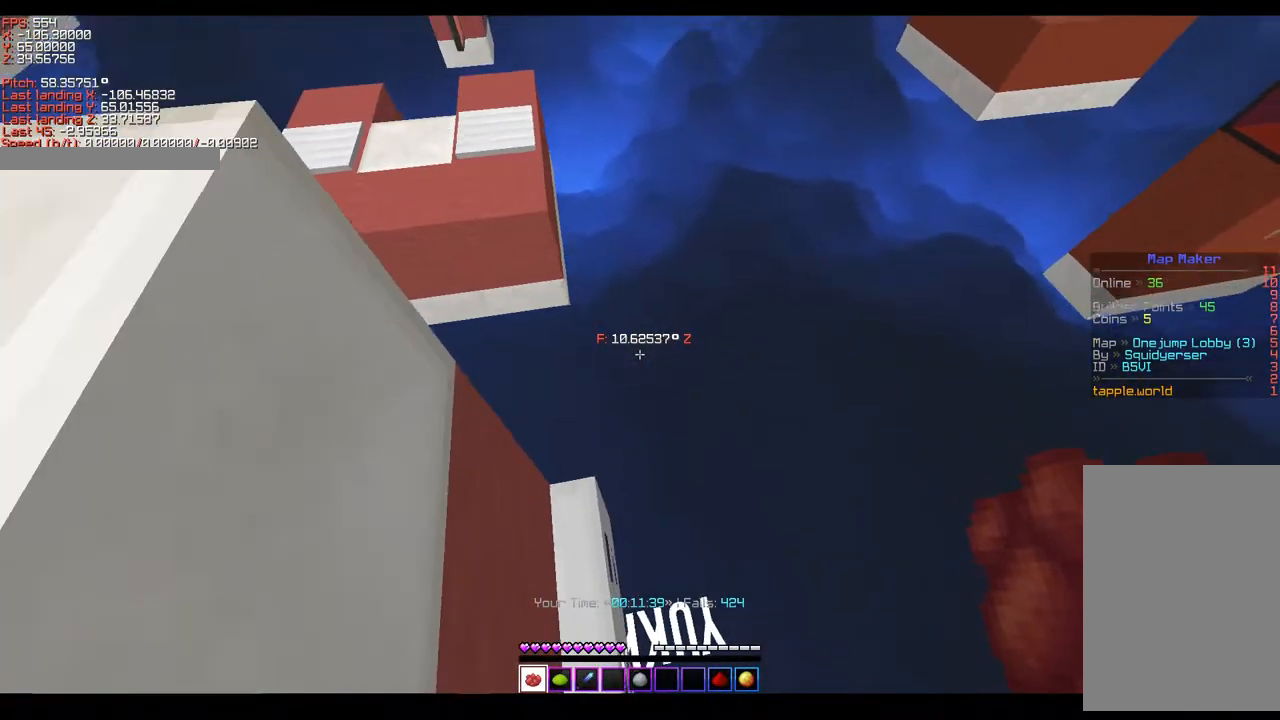
{"keys": ["ctrl", "space", "w"], "events": [[33, "ctrl", "down"], [33, "w", "down"], [183, "space", "down"]]}
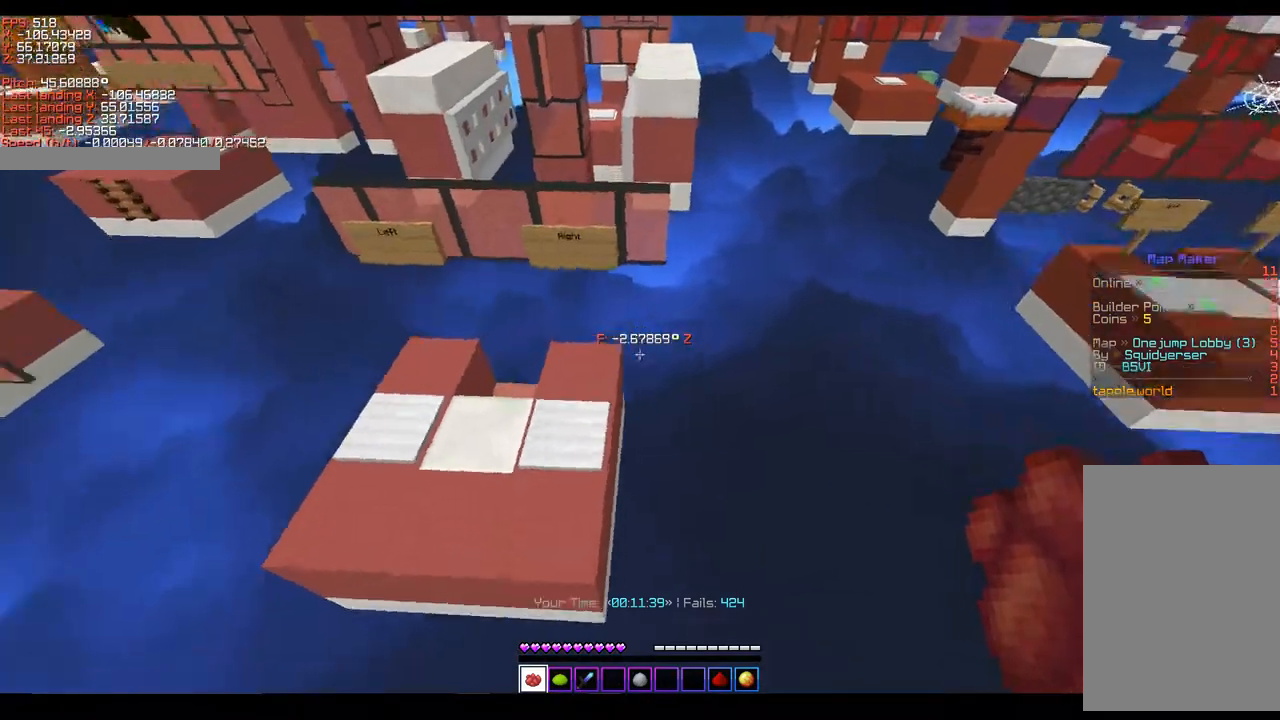
{"keys": [], "events": [[33, "a", "down"], [83, "space", "up"], [233, "ctrl", "up"], [283, "a", "up"], [483, "w", "up"]]}
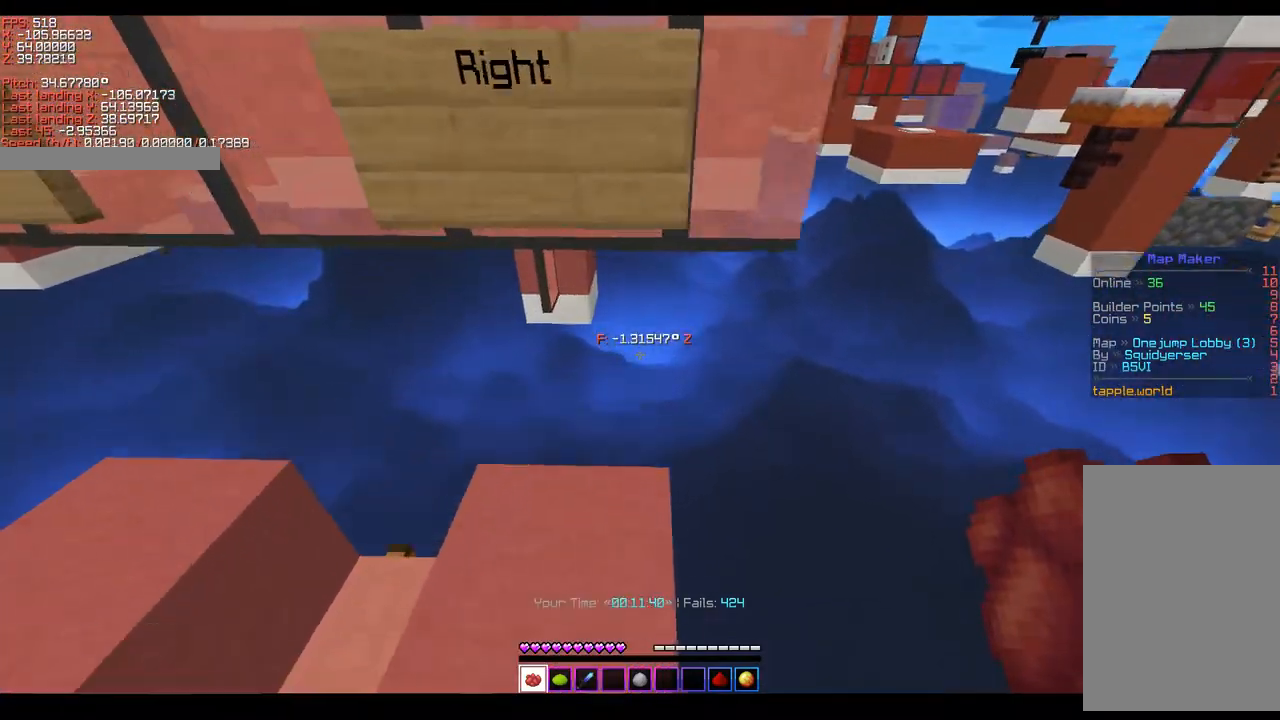
{"keys": [], "events": [[33, "a", "down"], [183, "a", "up"]]}
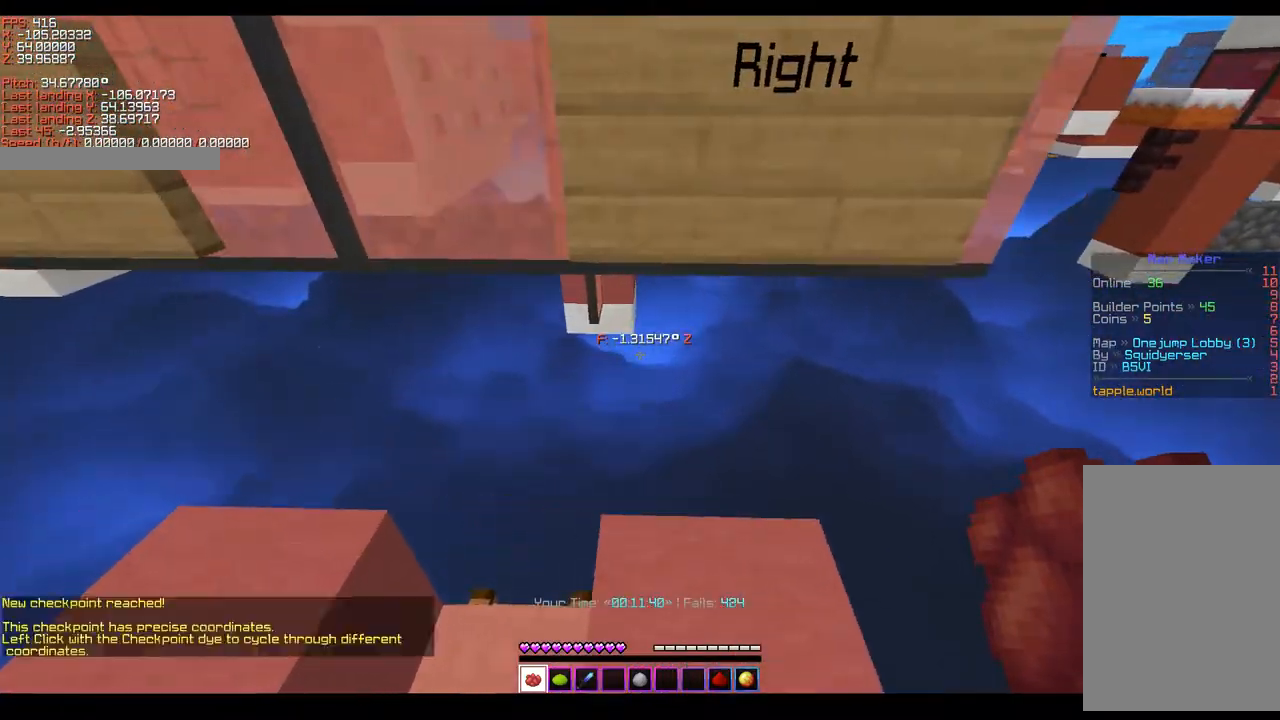
{"keys": [], "events": [[133, "d", "down"], [283, "d", "up"]]}
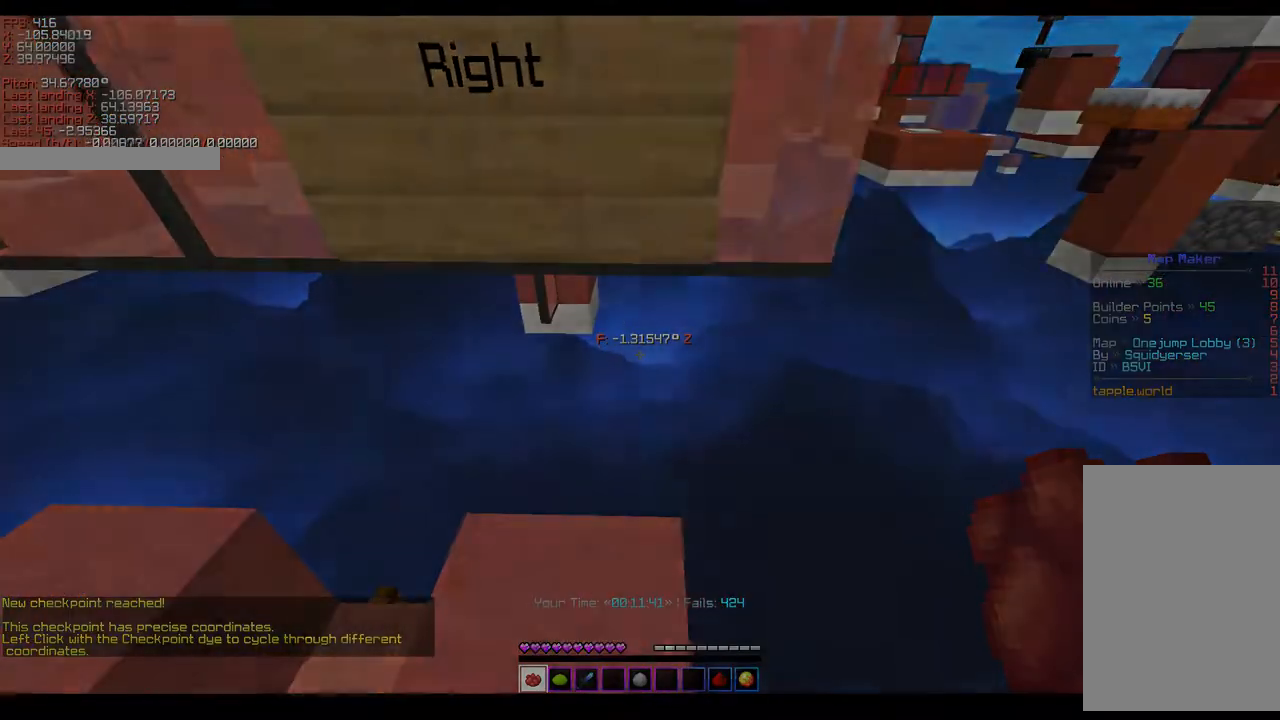
{"keys": ["ctrl", "d", "w"]}
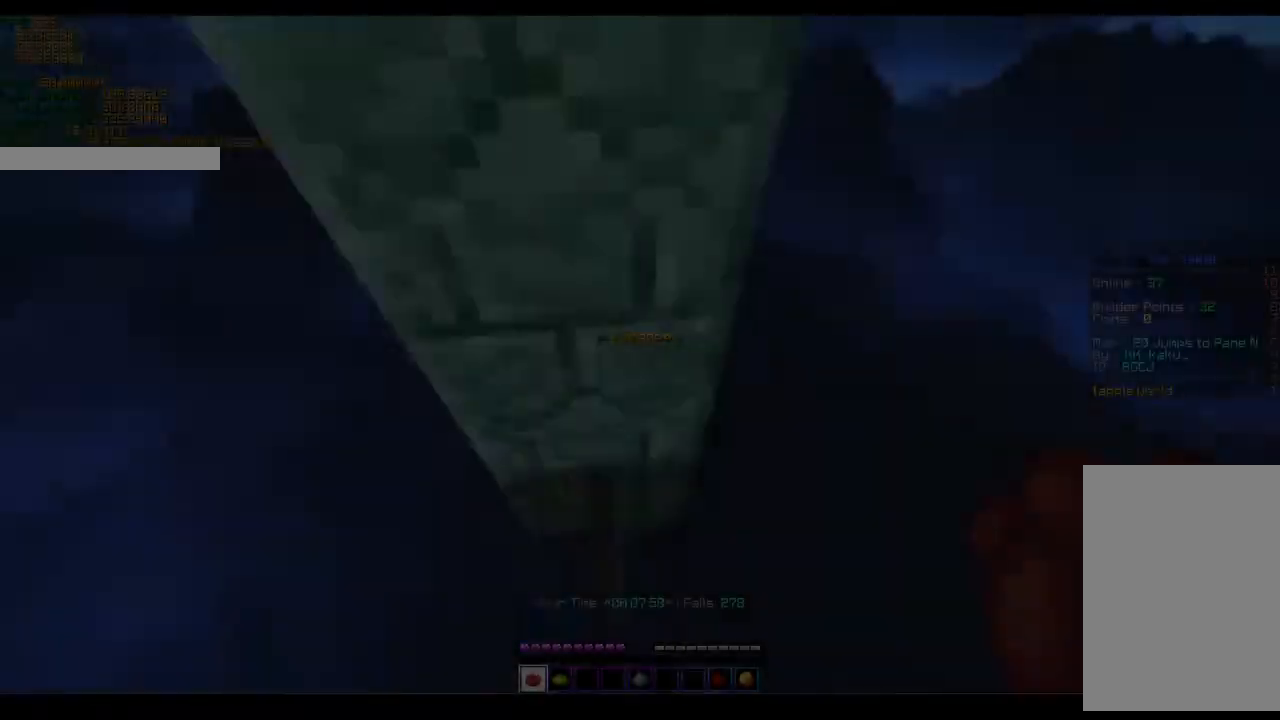
{"keys": ["w"], "events": [[117, "a", "down"], [117, "space", "down"], [167, "d", "up"], [467, "a", "up"], [467, "ctrl", "up"], [467, "space", "up"]]}
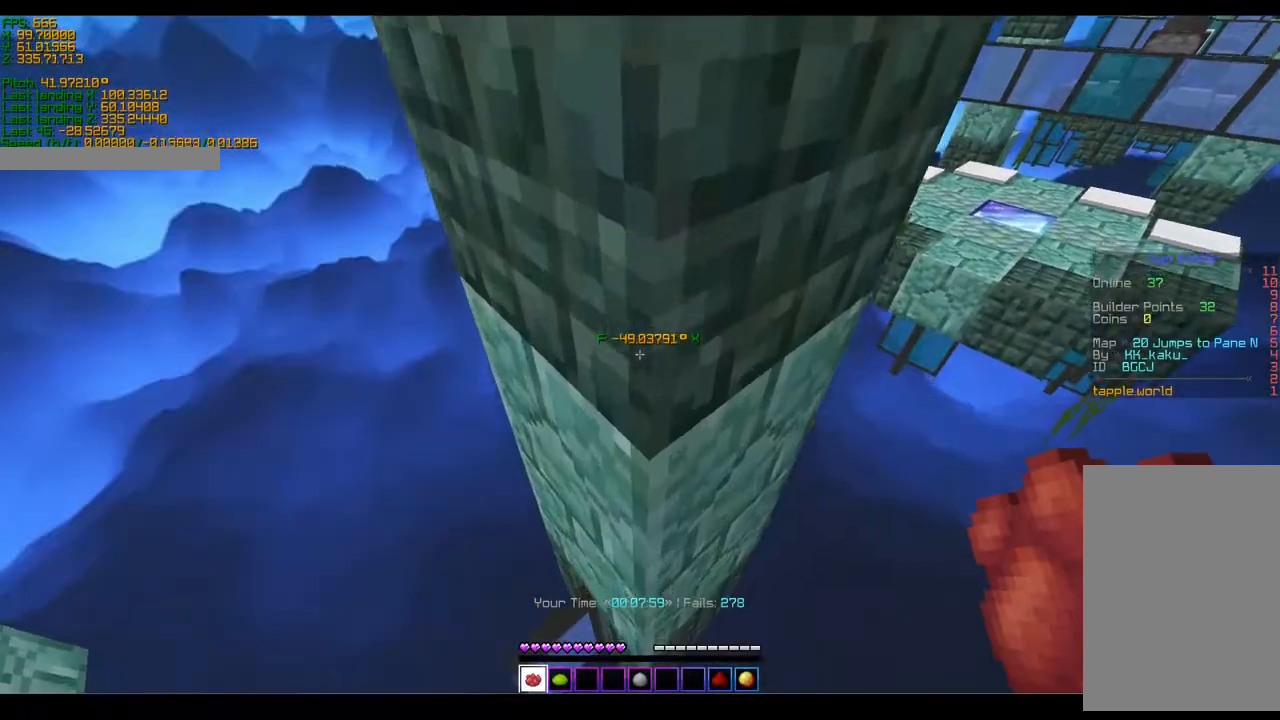
{"keys": ["ctrl", "d", "w"], "events": [[17, "w", "up"], [117, "ctrl", "down"], [417, "d", "down"], [417, "w", "down"]]}
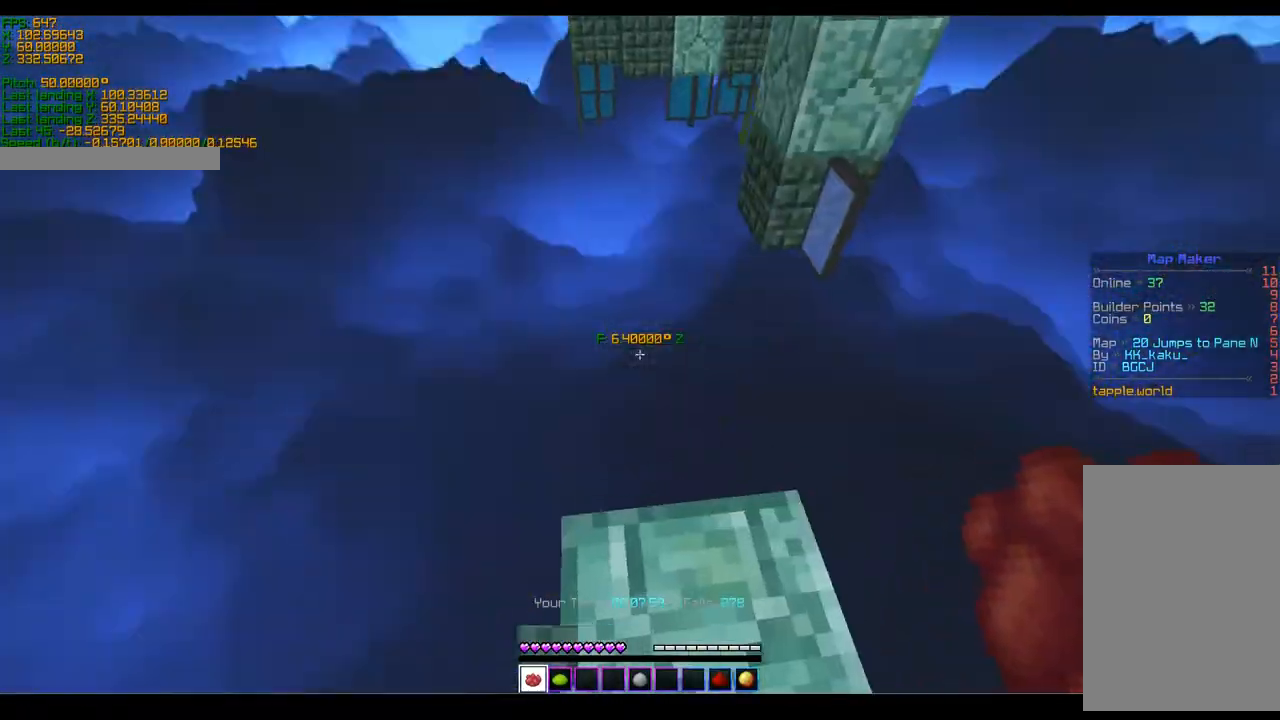
{"keys": ["ctrl", "d", "w"], "events": [[117, "space", "down"], [317, "space", "up"]]}
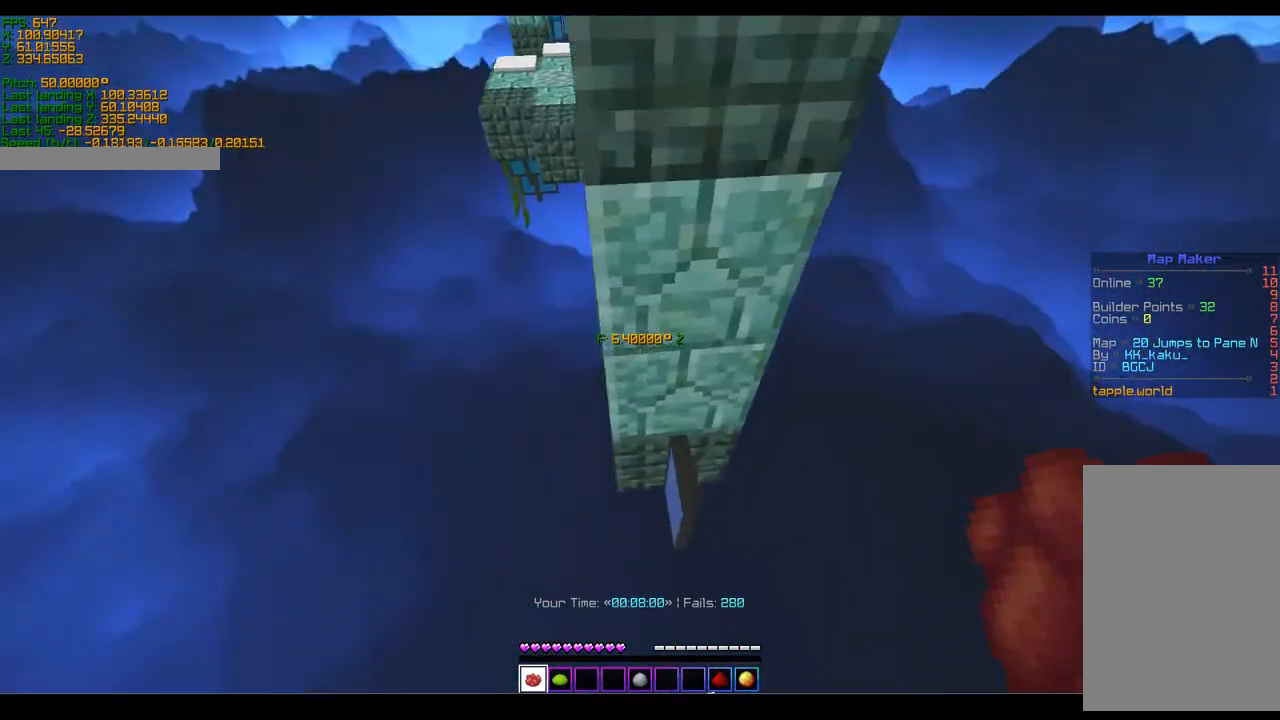
{"keys": ["a", "ctrl", "space", "w"], "events": [[267, "a", "down"], [267, "space", "down"], [317, "d", "up"]]}
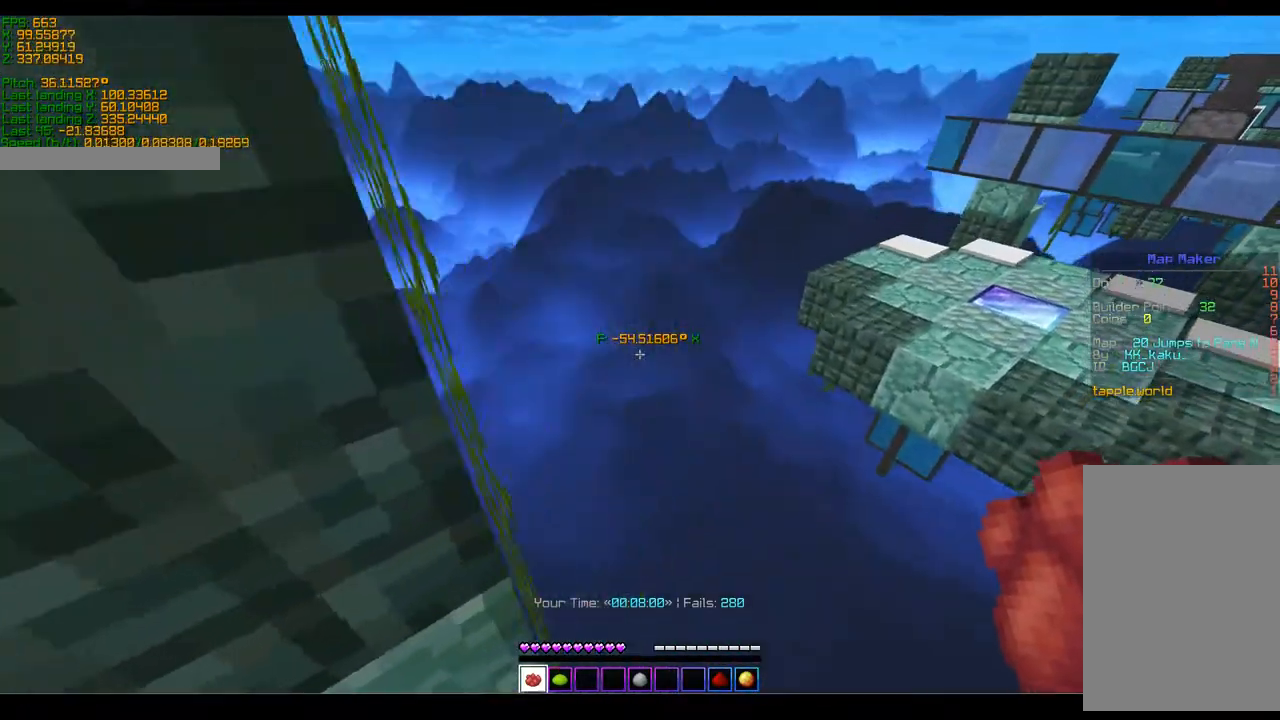
{"keys": ["a", "shift", "space", "w"], "events": [[117, "ctrl", "up"], [317, "shift", "down"]]}
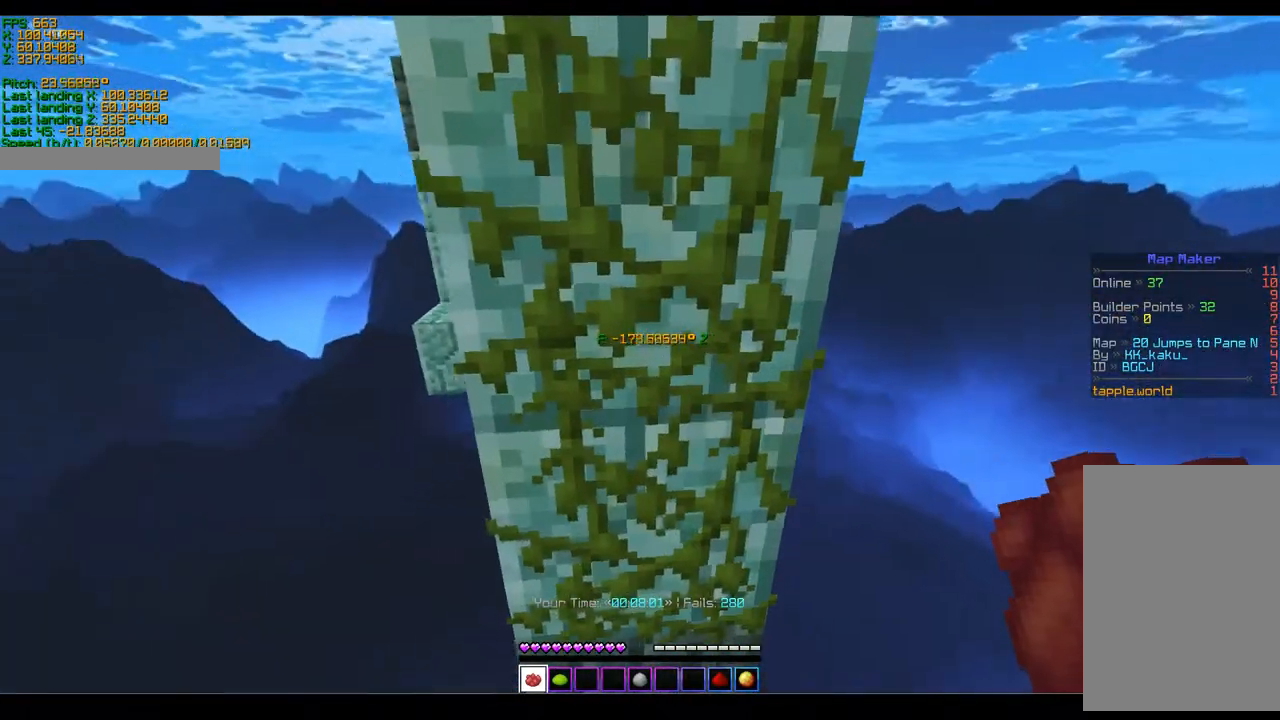
{"keys": ["shift", "space", "w"], "events": [[367, "a", "up"]]}
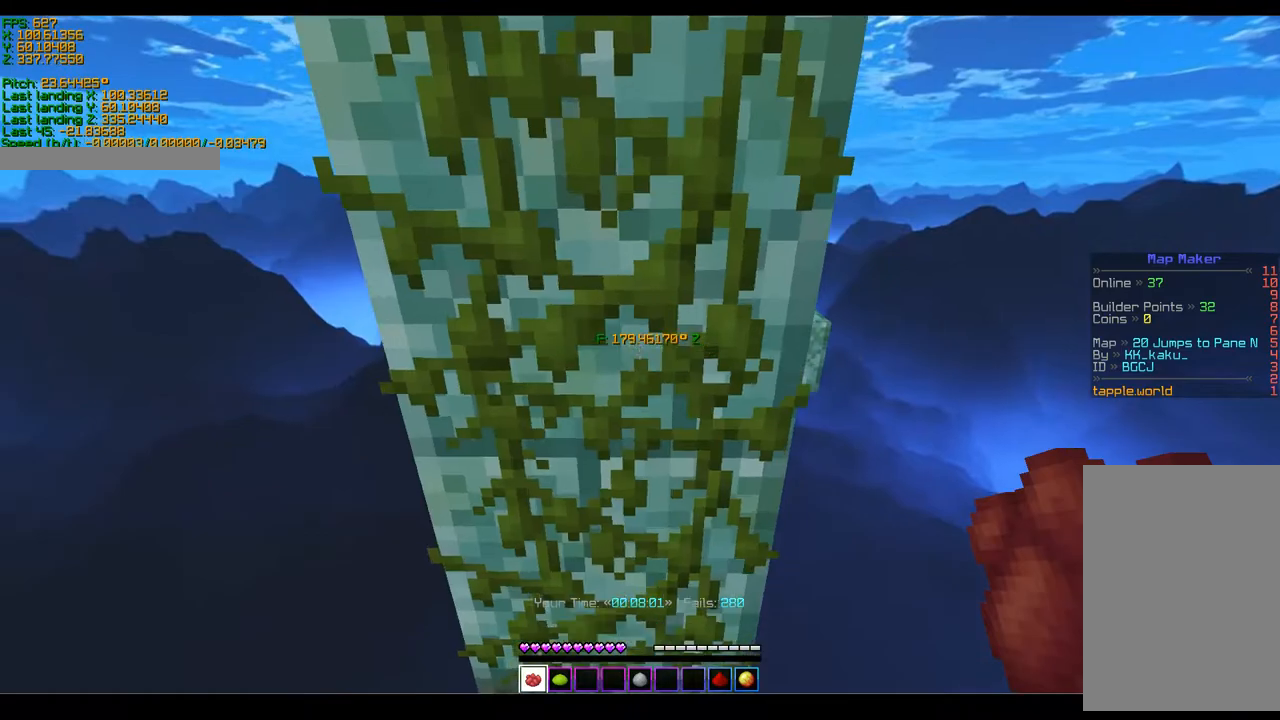
{"keys": ["shift", "space", "w"], "events": []}
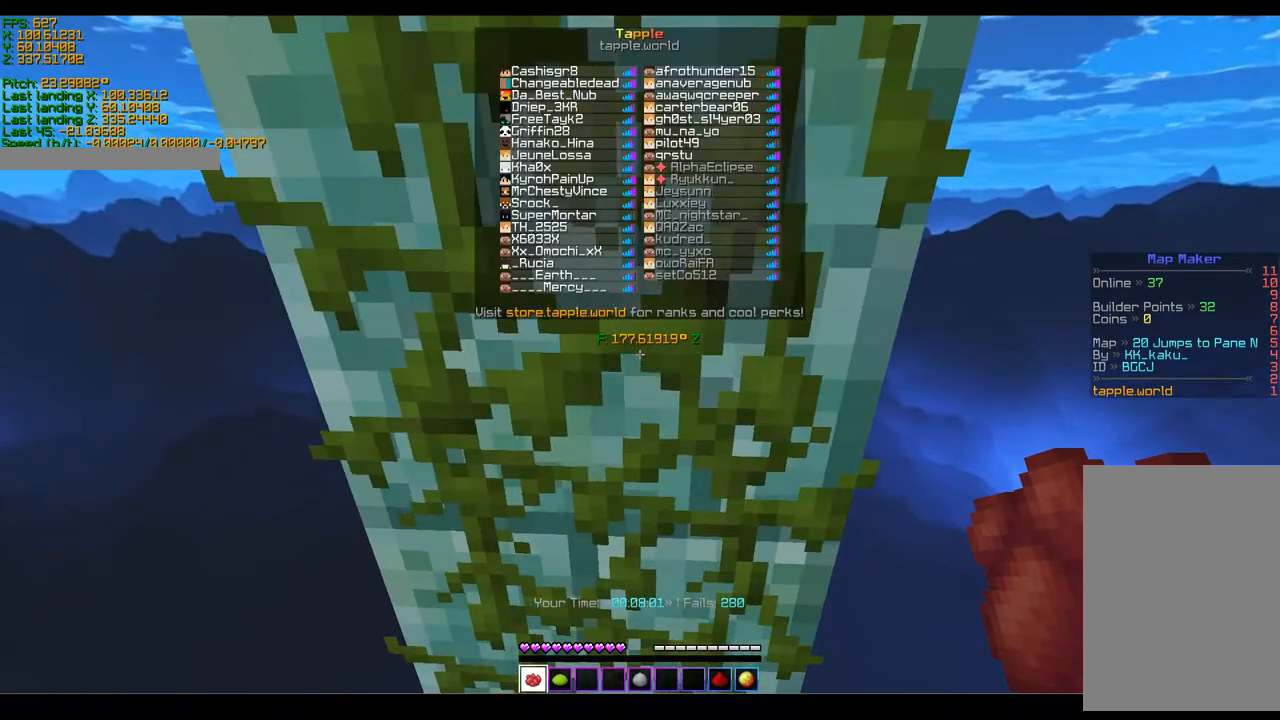
{"keys": ["shift", "space", "w"], "events": []}
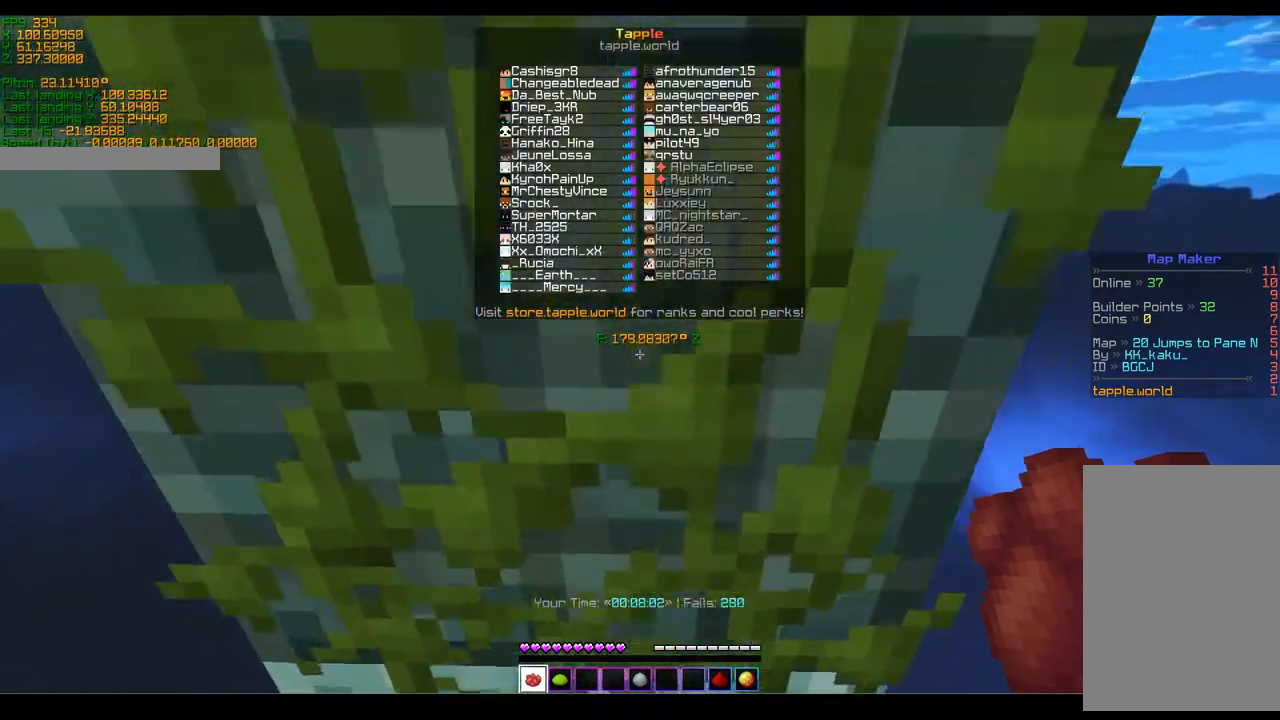
{"keys": ["shift", "w"], "events": [[367, "space", "up"]]}
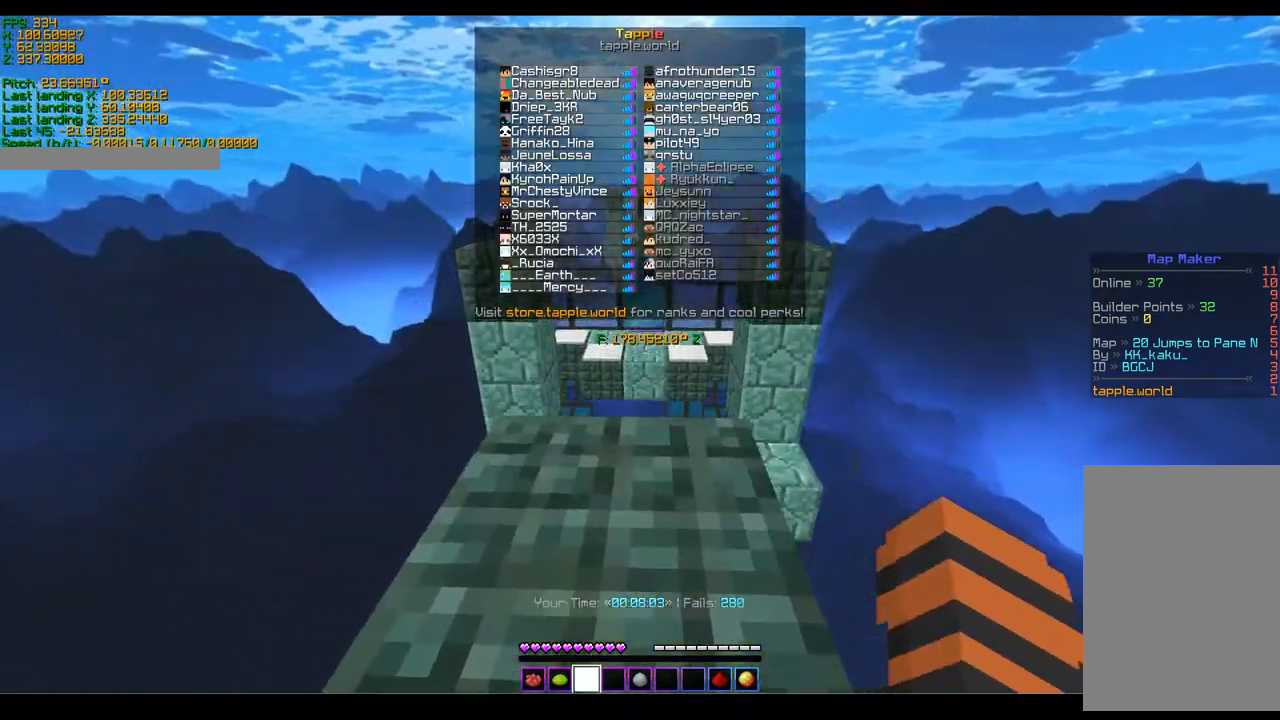
{"keys": ["s"], "events": [[67, "shift", "up"], [217, "a", "down"], [317, "w", "up"], [433, "a", "up"], [433, "s", "down"]]}
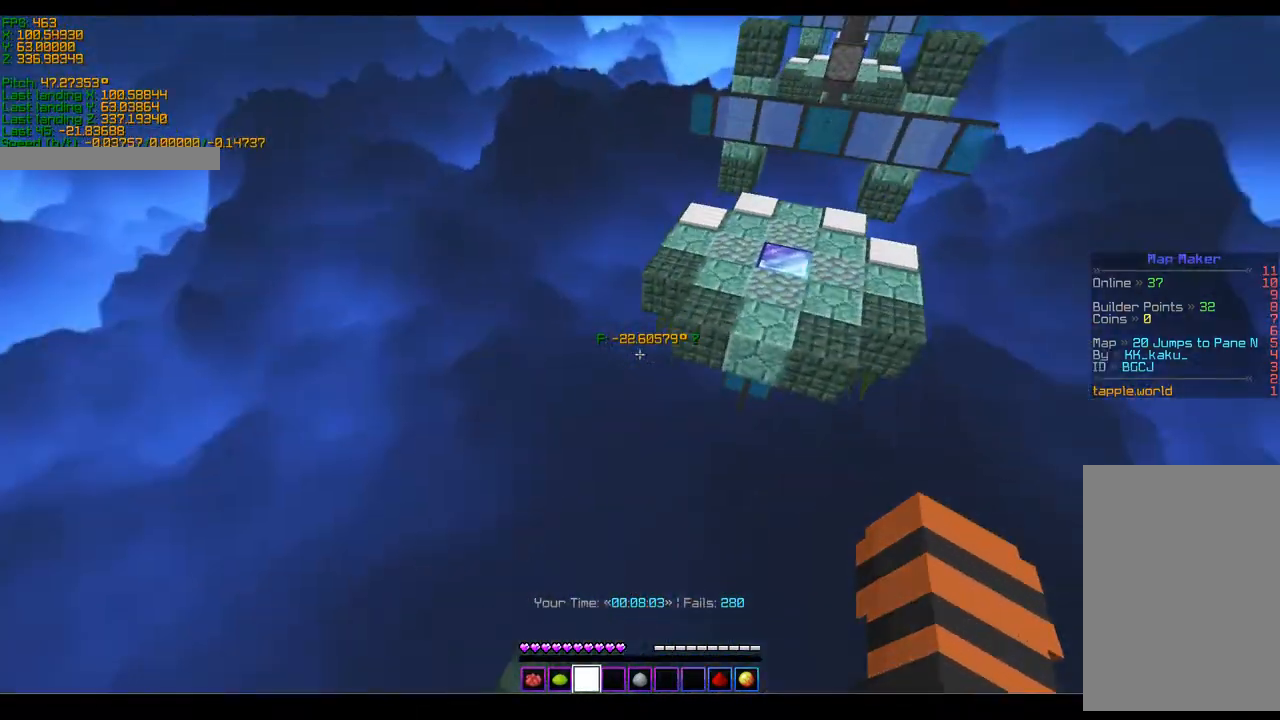
{"keys": ["s", "shift"], "events": [[217, "shift", "down"], [267, "a", "down"], [467, "a", "up"]]}